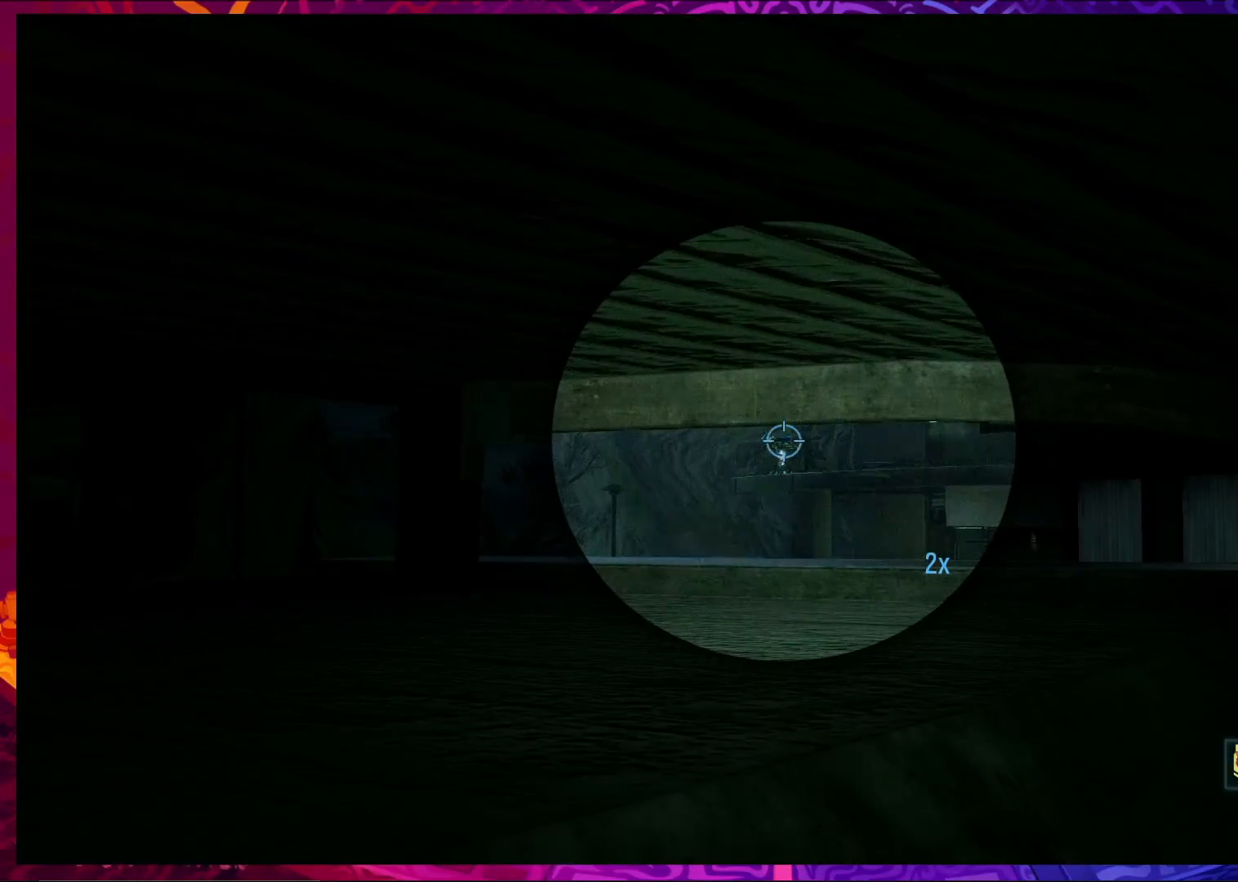
Gameplay with keyboard and mouse; each line is a JSON object with the keys and mouse buttons held at the frame after it. "events" lists presses ("down") and releases ("up") of "a", "c", "ctrl", "d", "e", "f", "q", "r", "s", "shift", "space", "tab", "v", "w", "x", "z", "mouse_left", "mouse_wheel", "mouse_right", "mouse_mb4" and "mouse_mb5" between this image and that frame as [ms after this image, input, new state], when the widget could be followed in between. "mouse_left", "mouse_wheel", "mouse_right", "mouse_mb4", "mouse_mb5" = the "left", "wheel", "right", "mb4", "mb5" buttons of the "mouse" list. No other keys are recorded. "wheel" means that the mouse wheel is clicked or scrolled. Not read: mouse_move.
{"keys": ["d", "w"], "mouse": [], "events": [[133, "mouse_right", "down"], [200, "mouse_right", "up"], [367, "w", "down"], [400, "d", "down"]]}
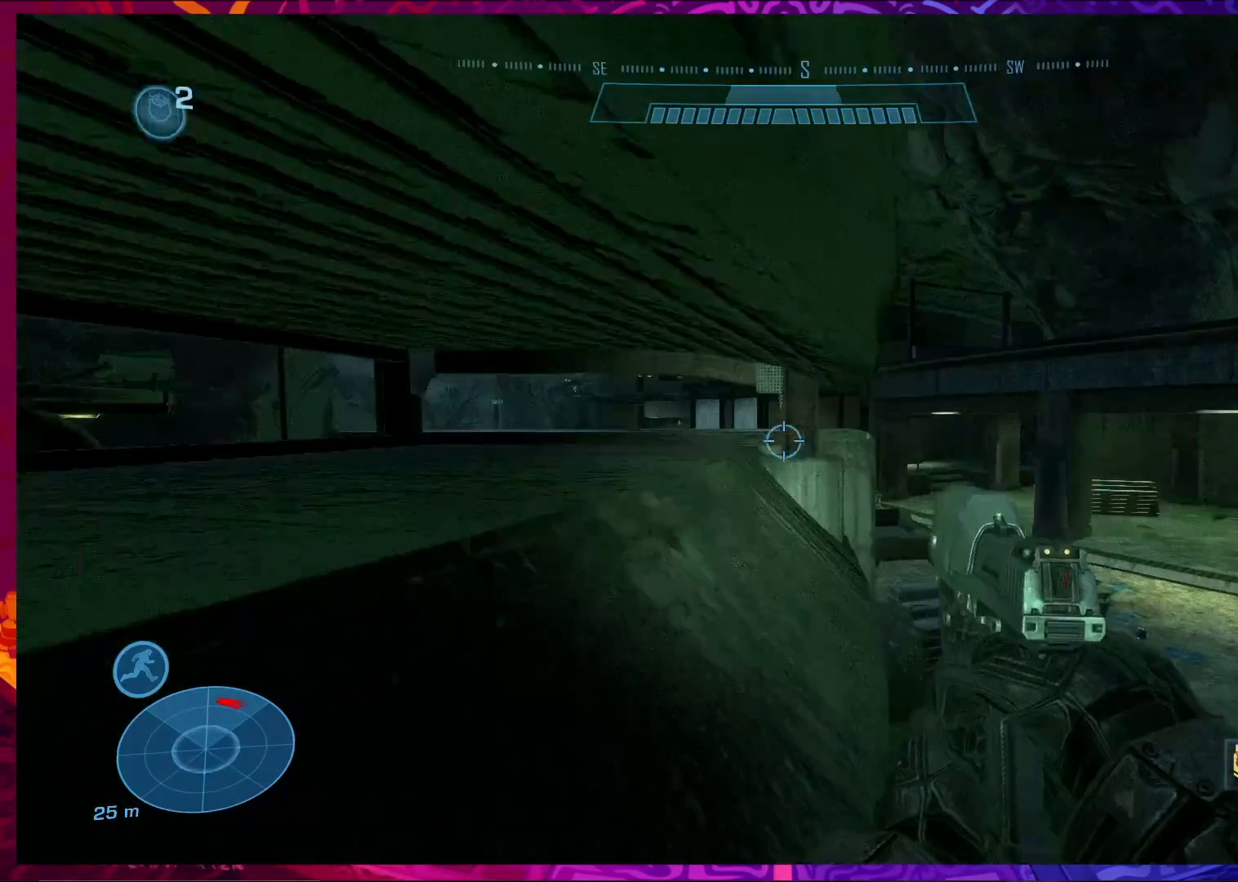
{"keys": ["d", "w"], "mouse": [], "events": []}
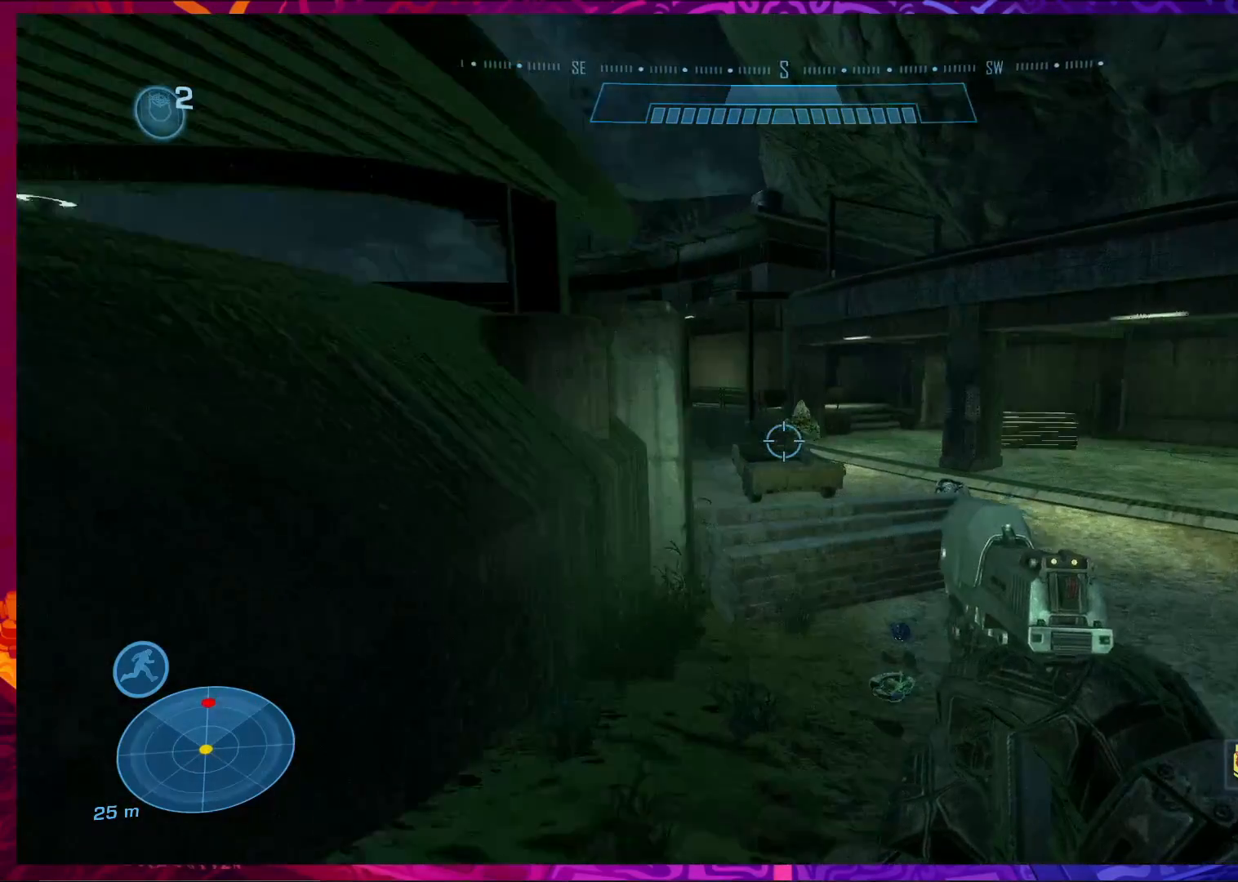
{"keys": ["w"], "mouse": [], "events": [[167, "d", "up"]]}
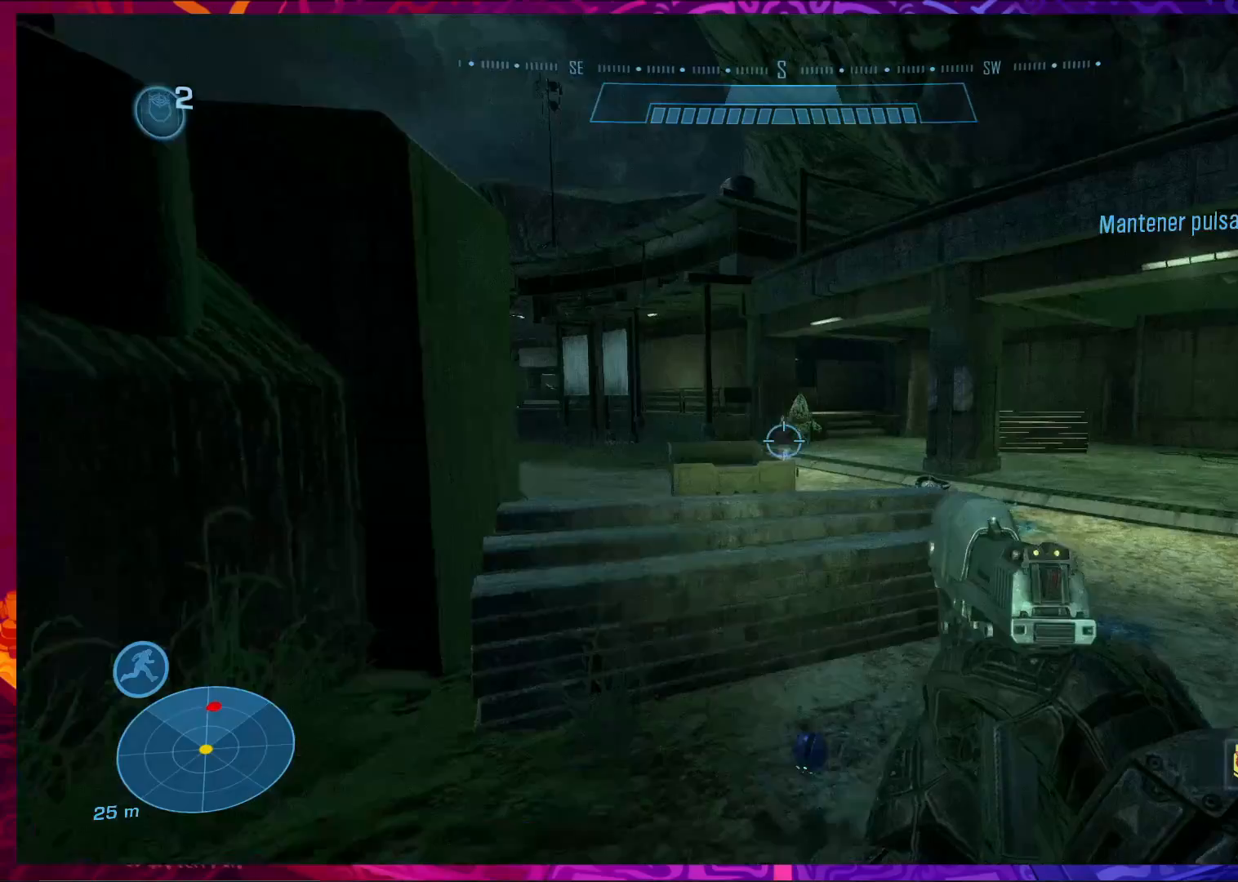
{"keys": ["d"], "mouse": [], "events": [[167, "mouse_left", "down"], [200, "d", "down"], [200, "w", "up"], [300, "mouse_left", "up"]]}
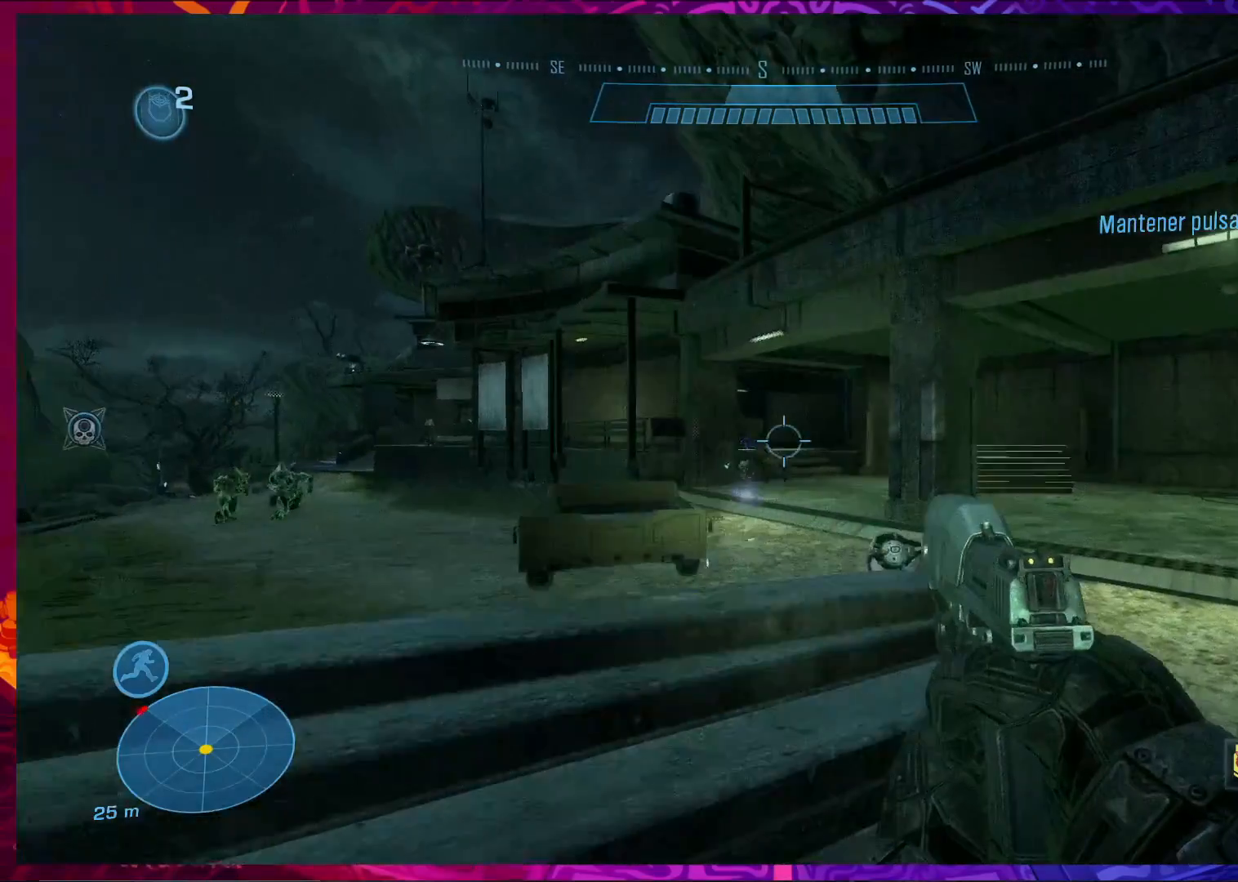
{"keys": [], "mouse": [], "events": [[133, "w", "down"], [333, "w", "up"], [500, "d", "up"]]}
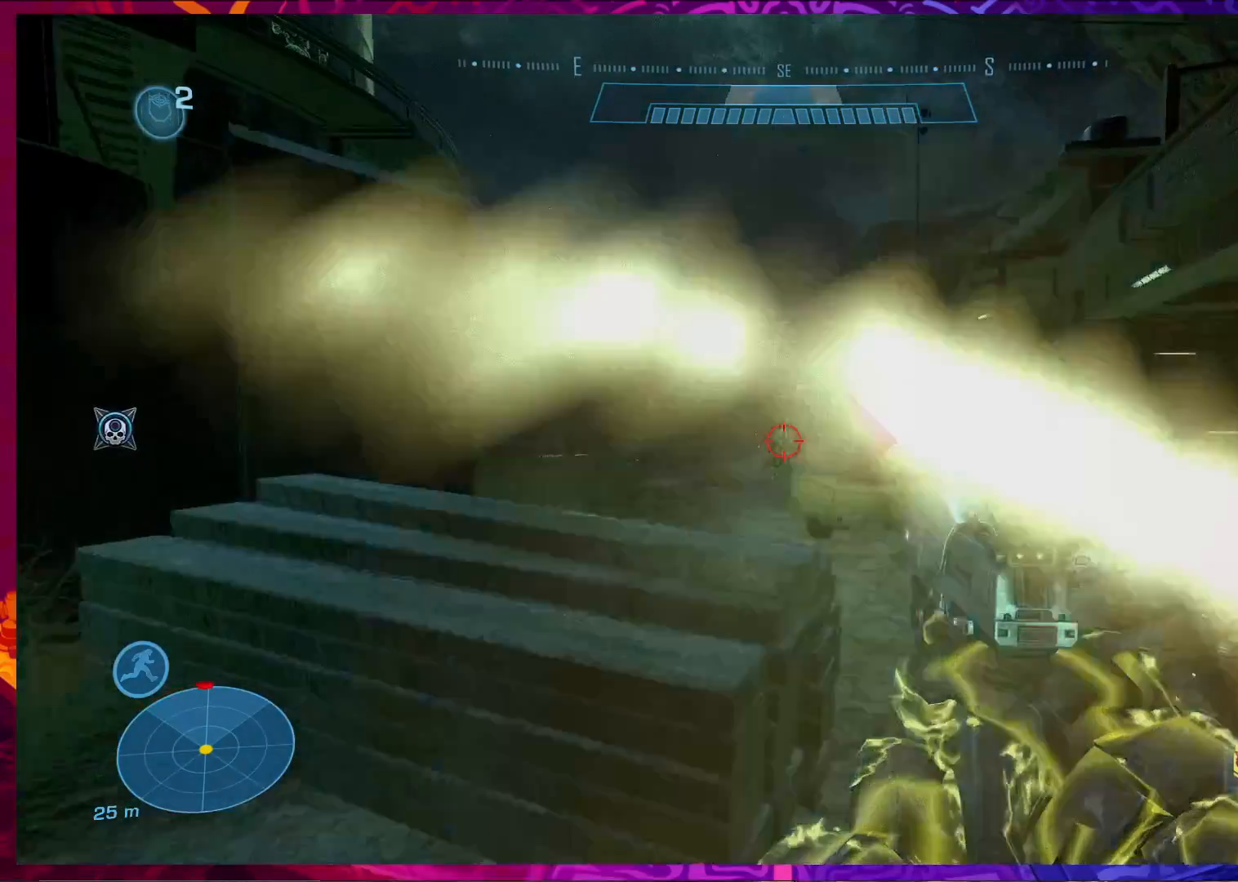
{"keys": ["a"], "mouse": [], "events": [[33, "a", "down"]]}
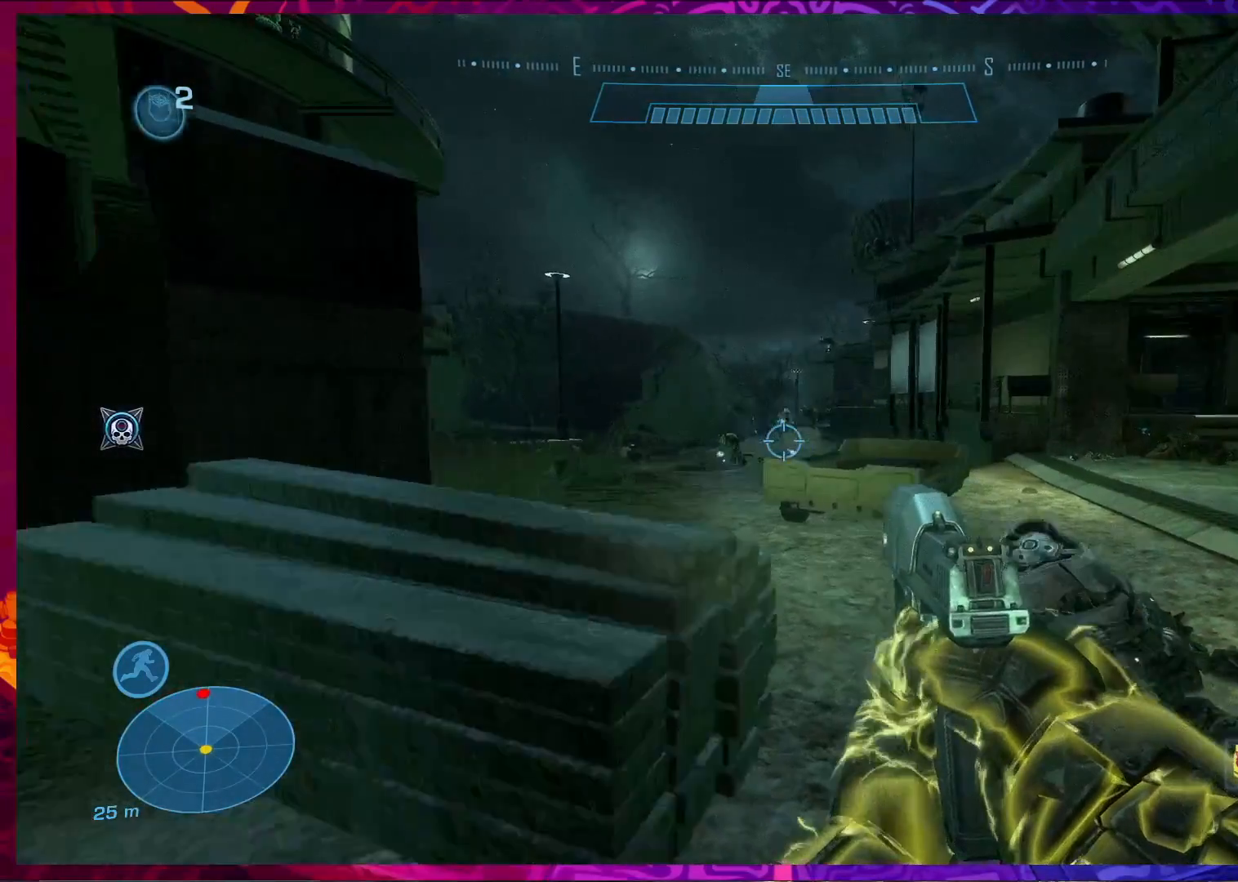
{"keys": ["a"], "mouse": [], "events": [[133, "mouse_left", "down"], [200, "mouse_left", "up"]]}
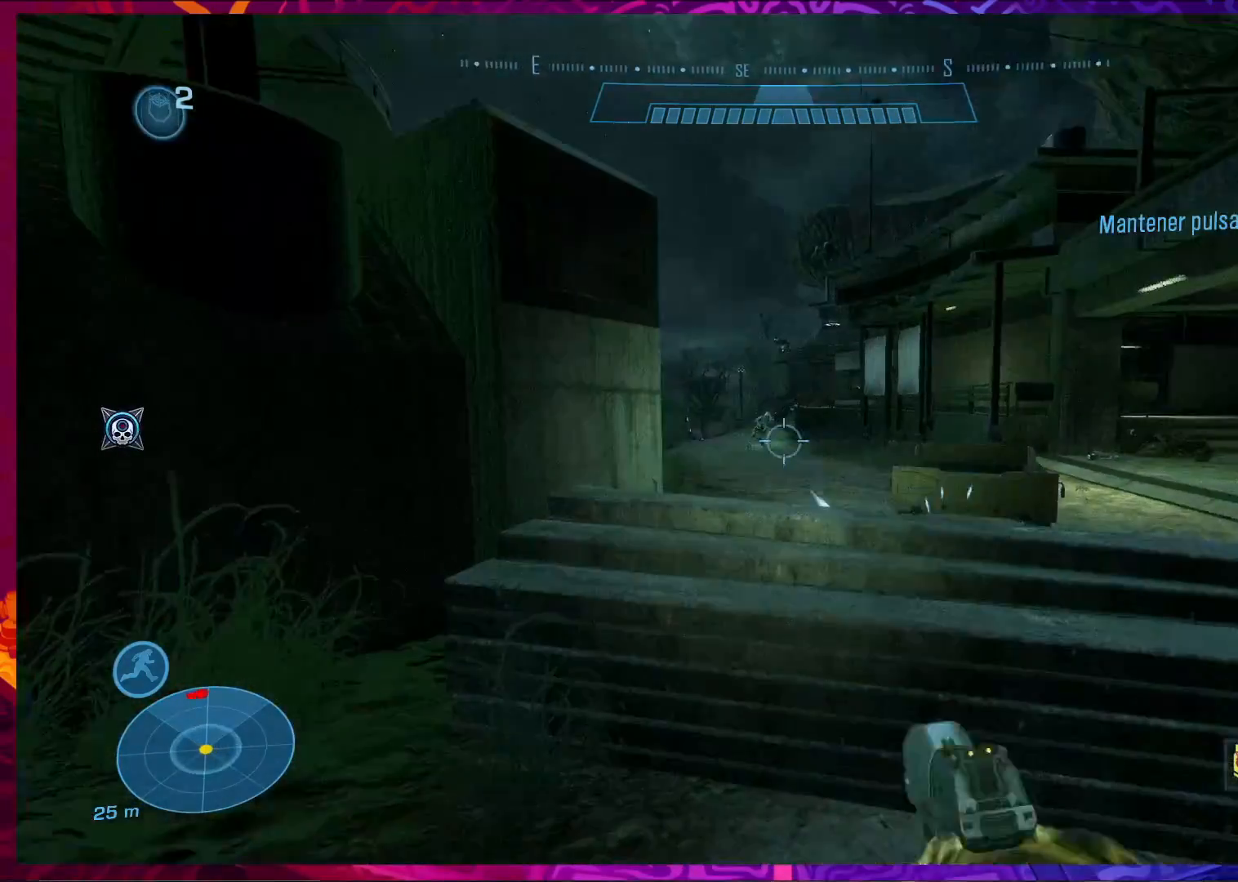
{"keys": ["d", "s"], "mouse": ["right"], "events": [[133, "s", "down"], [200, "a", "up"], [500, "d", "down"], [500, "mouse_right", "down"]]}
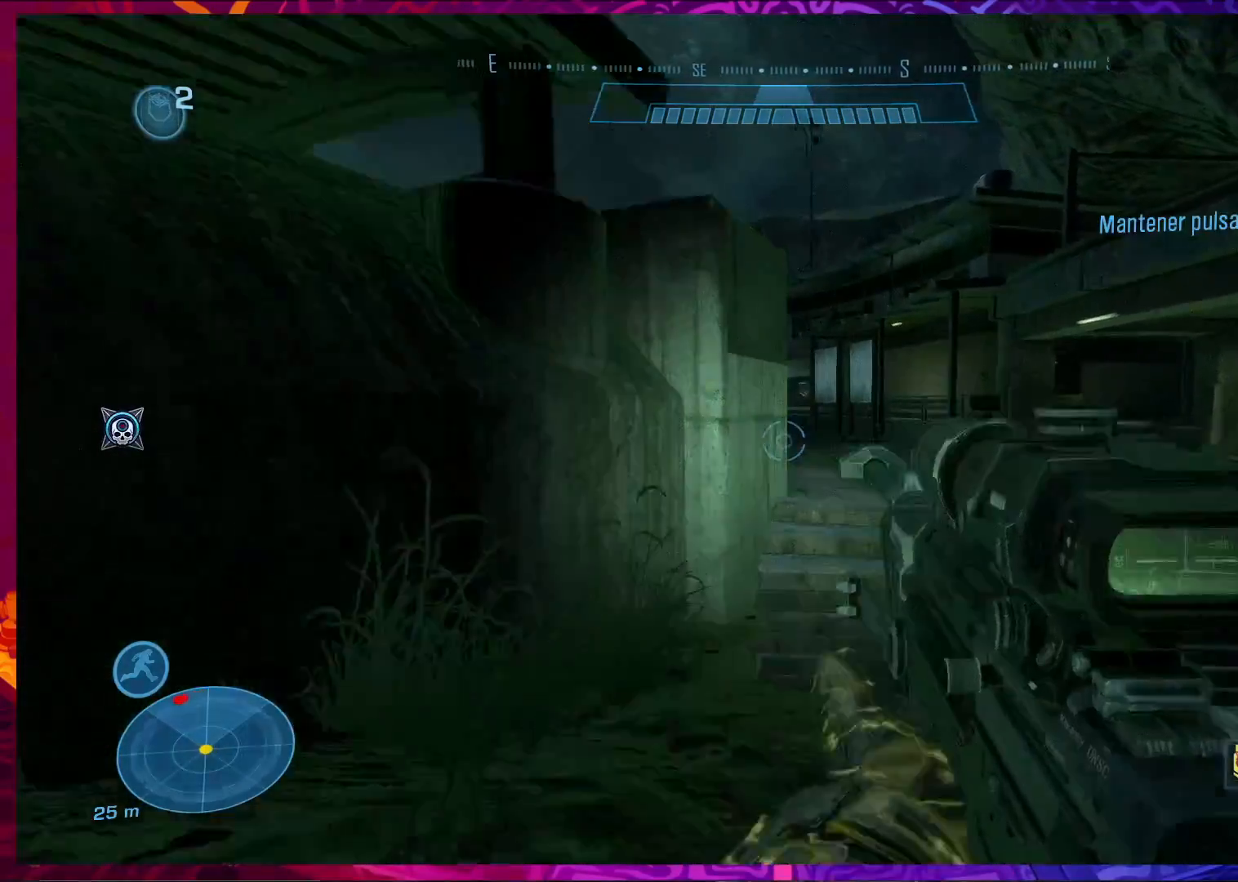
{"keys": [], "mouse": [], "events": [[67, "mouse_right", "up"], [400, "d", "up"], [400, "s", "up"]]}
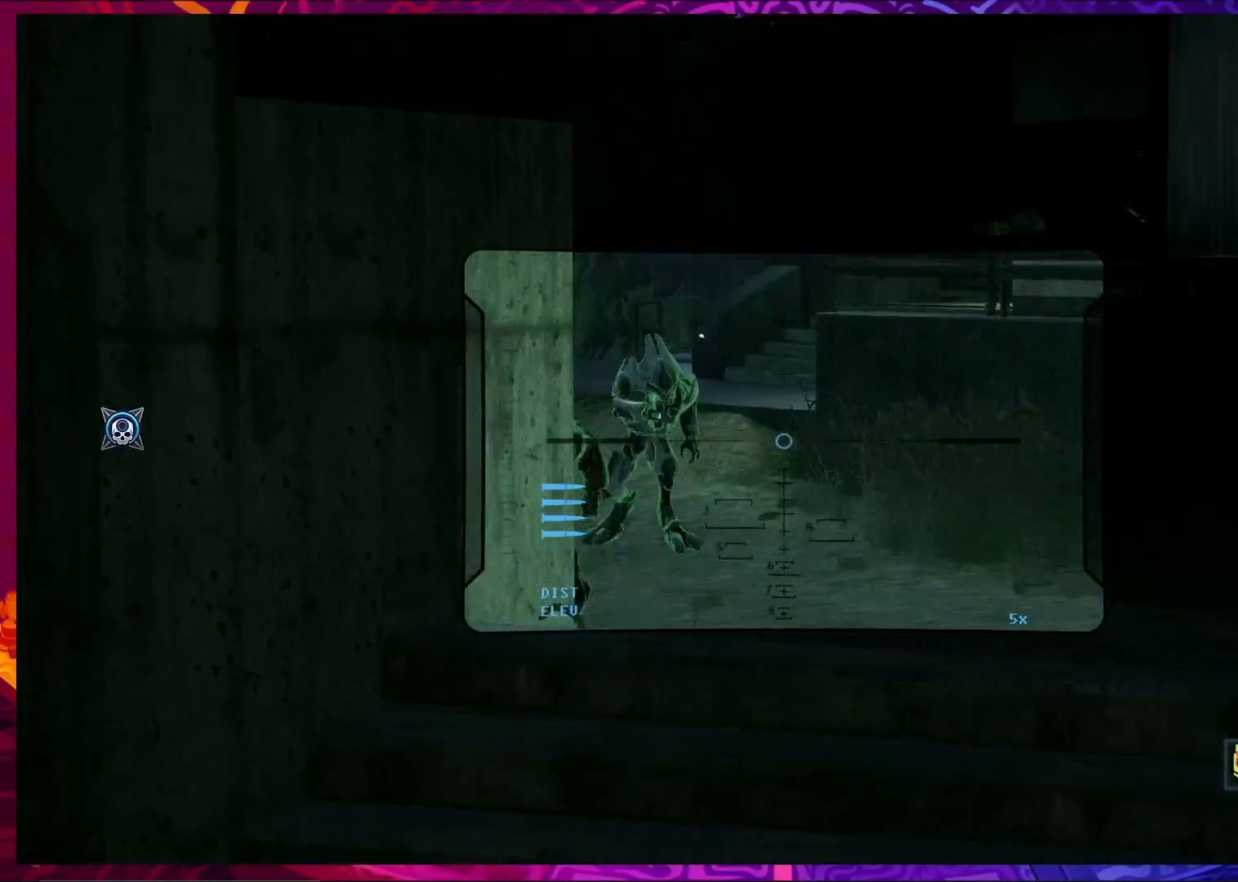
{"keys": [], "mouse": ["left"], "events": [[500, "mouse_left", "down"]]}
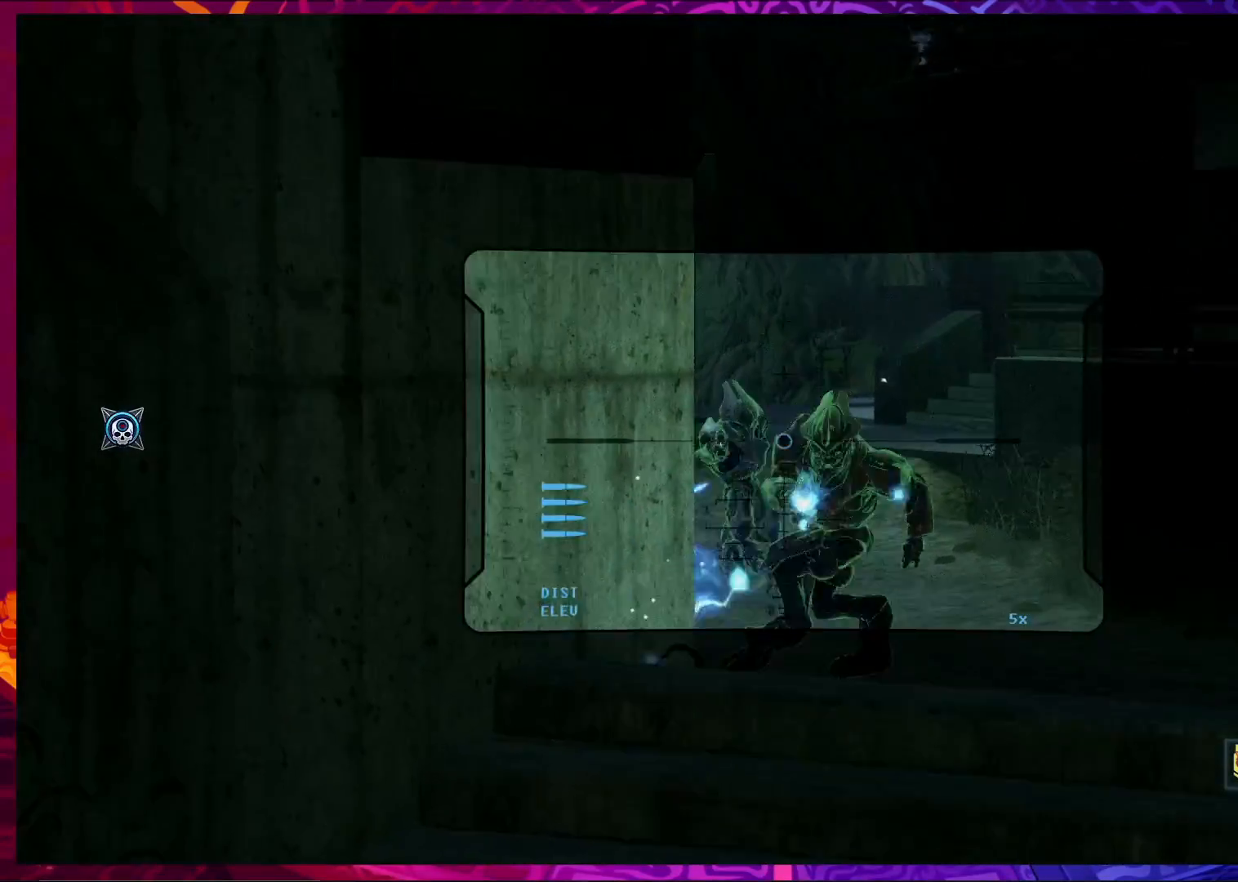
{"keys": [], "mouse": [], "events": [[133, "a", "down"], [167, "mouse_left", "up"], [300, "a", "up"]]}
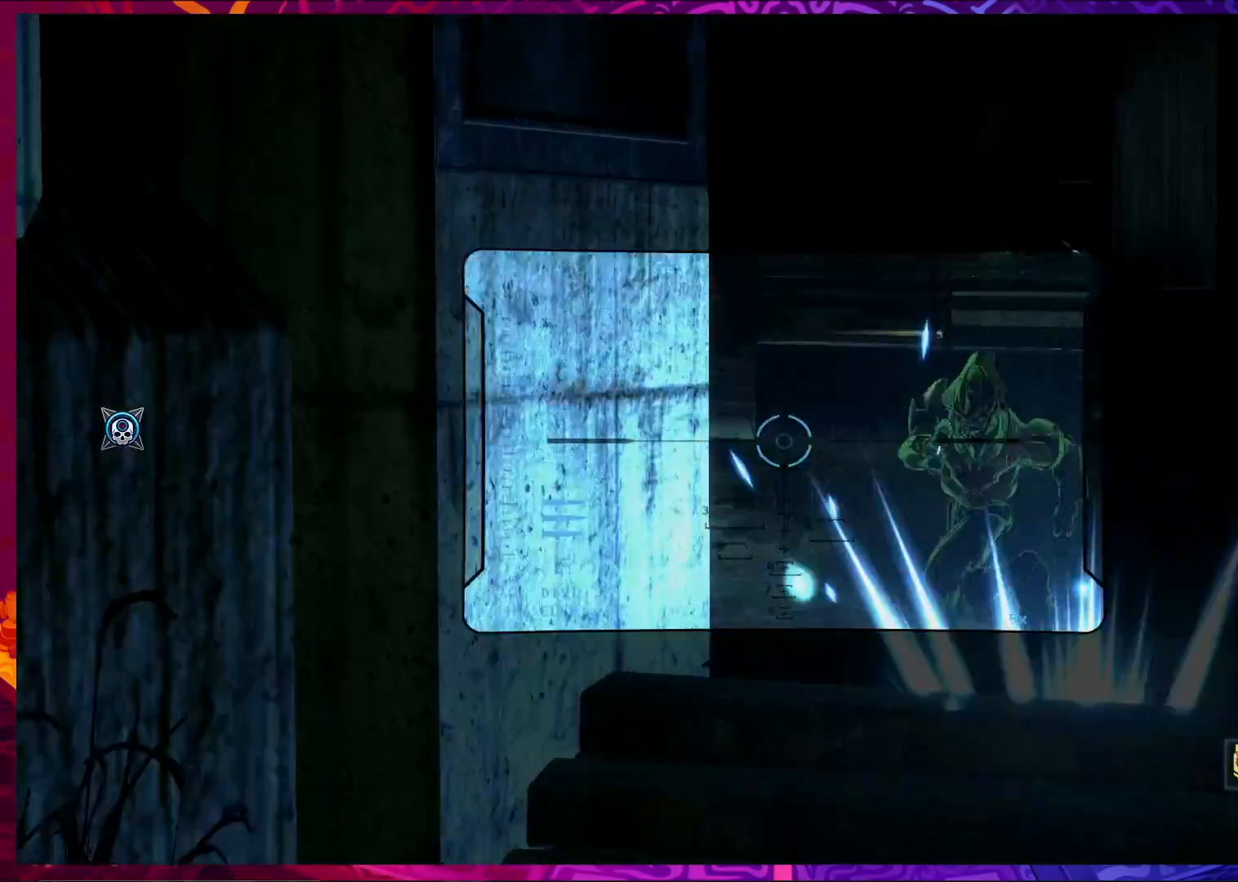
{"keys": ["a"], "mouse": [], "events": [[500, "a", "down"]]}
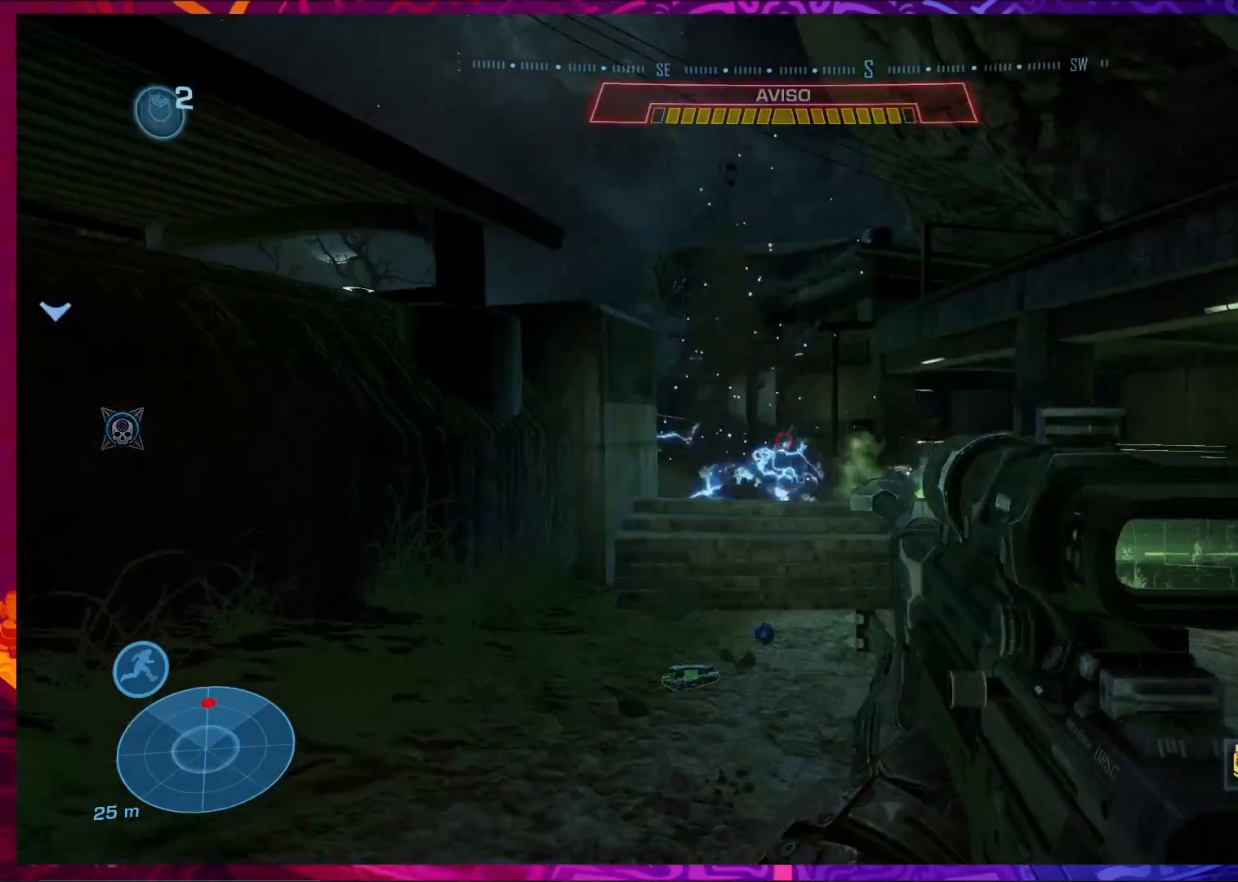
{"keys": ["a"], "mouse": [], "events": []}
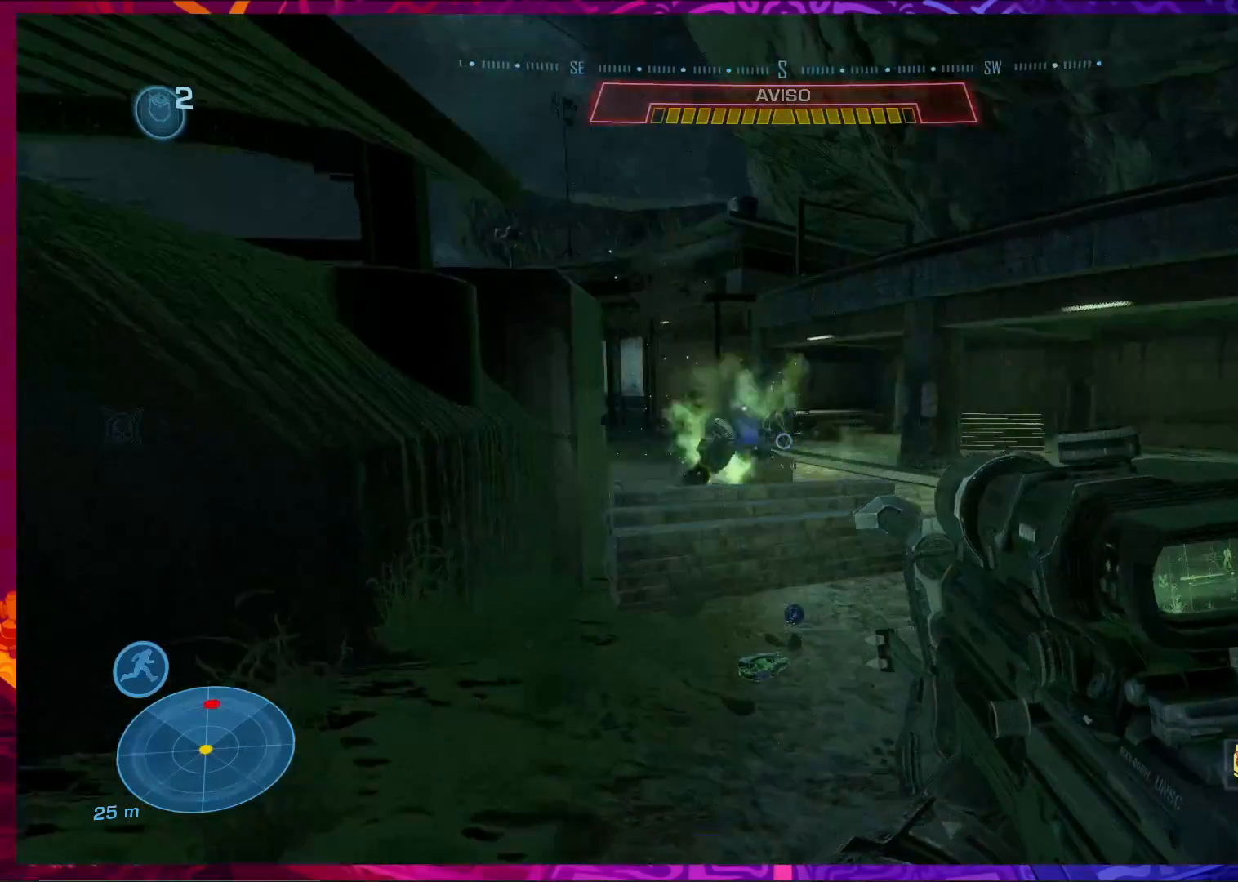
{"keys": ["s"], "mouse": [], "events": [[267, "a", "up"], [400, "s", "down"]]}
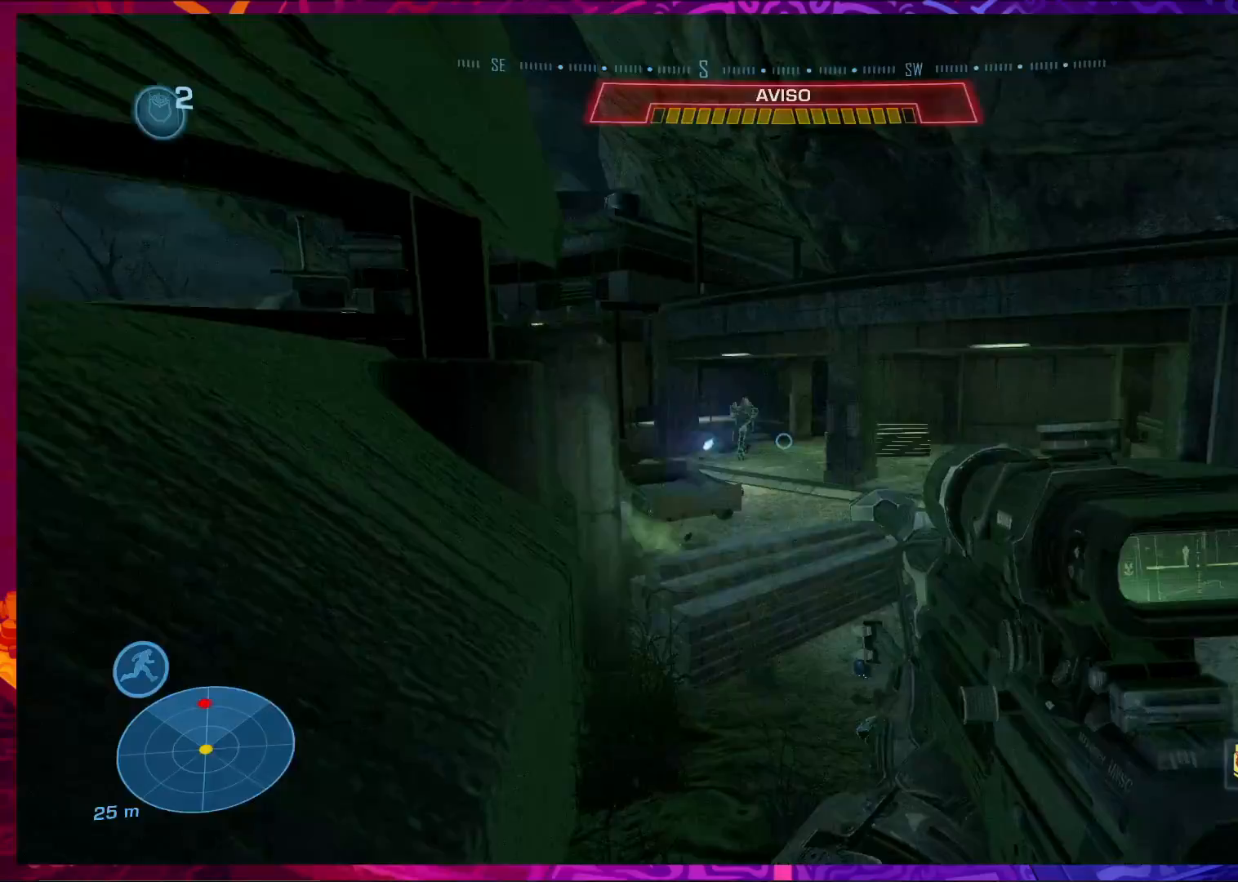
{"keys": ["s"], "mouse": [], "events": [[233, "mouse_left", "down"], [367, "mouse_left", "up"], [400, "d", "down"], [400, "s", "up"], [500, "d", "up"], [500, "s", "down"]]}
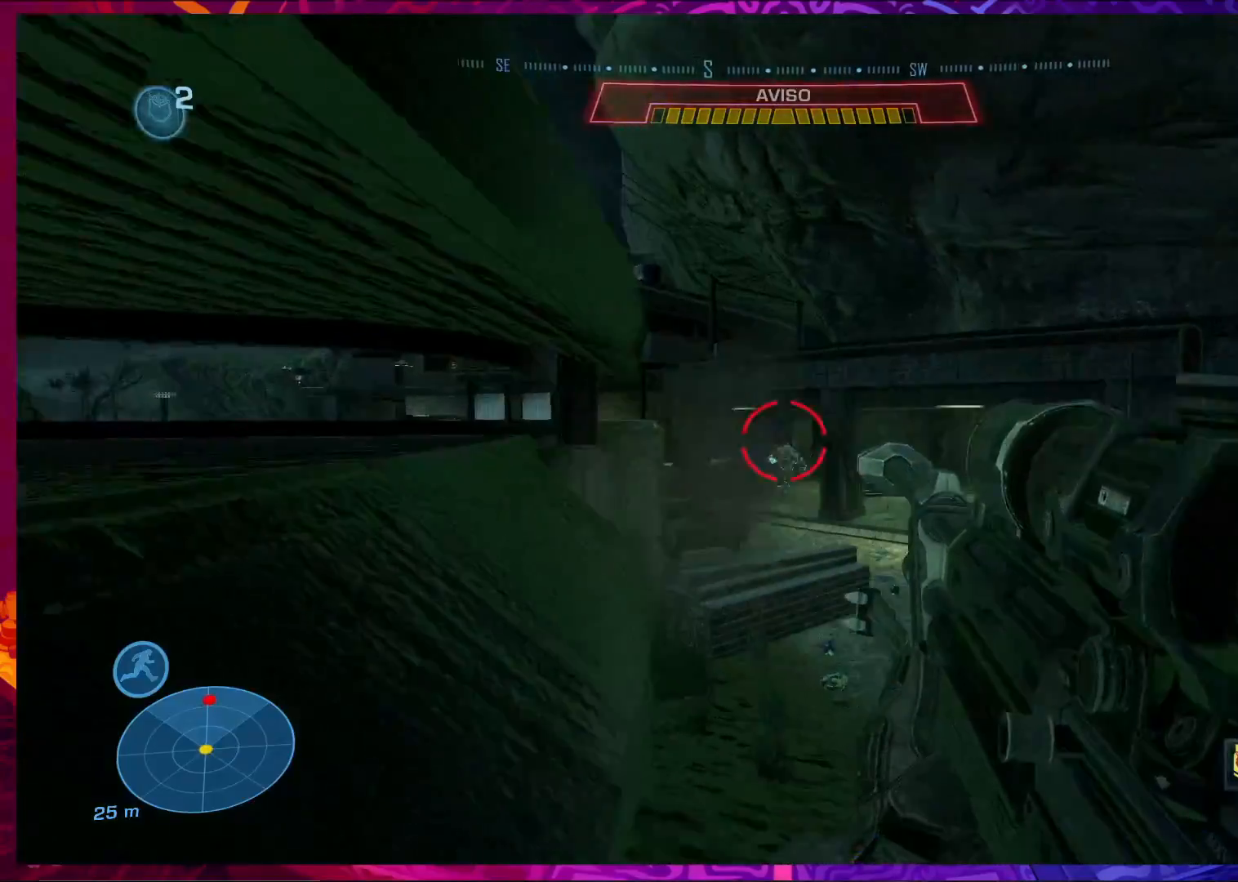
{"keys": ["s"], "mouse": [], "events": []}
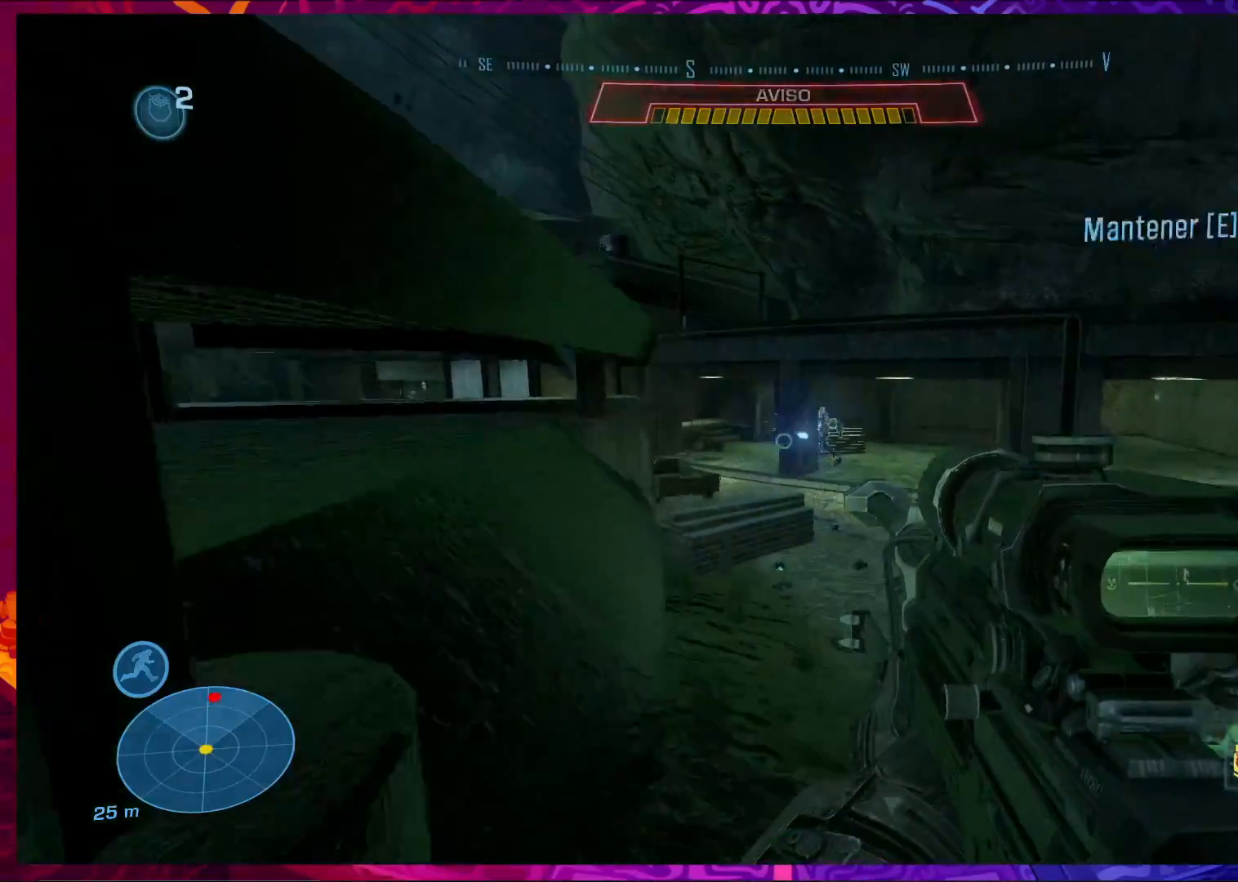
{"keys": ["s"], "mouse": ["left"], "events": [[100, "d", "down"], [167, "d", "up"], [500, "mouse_left", "down"]]}
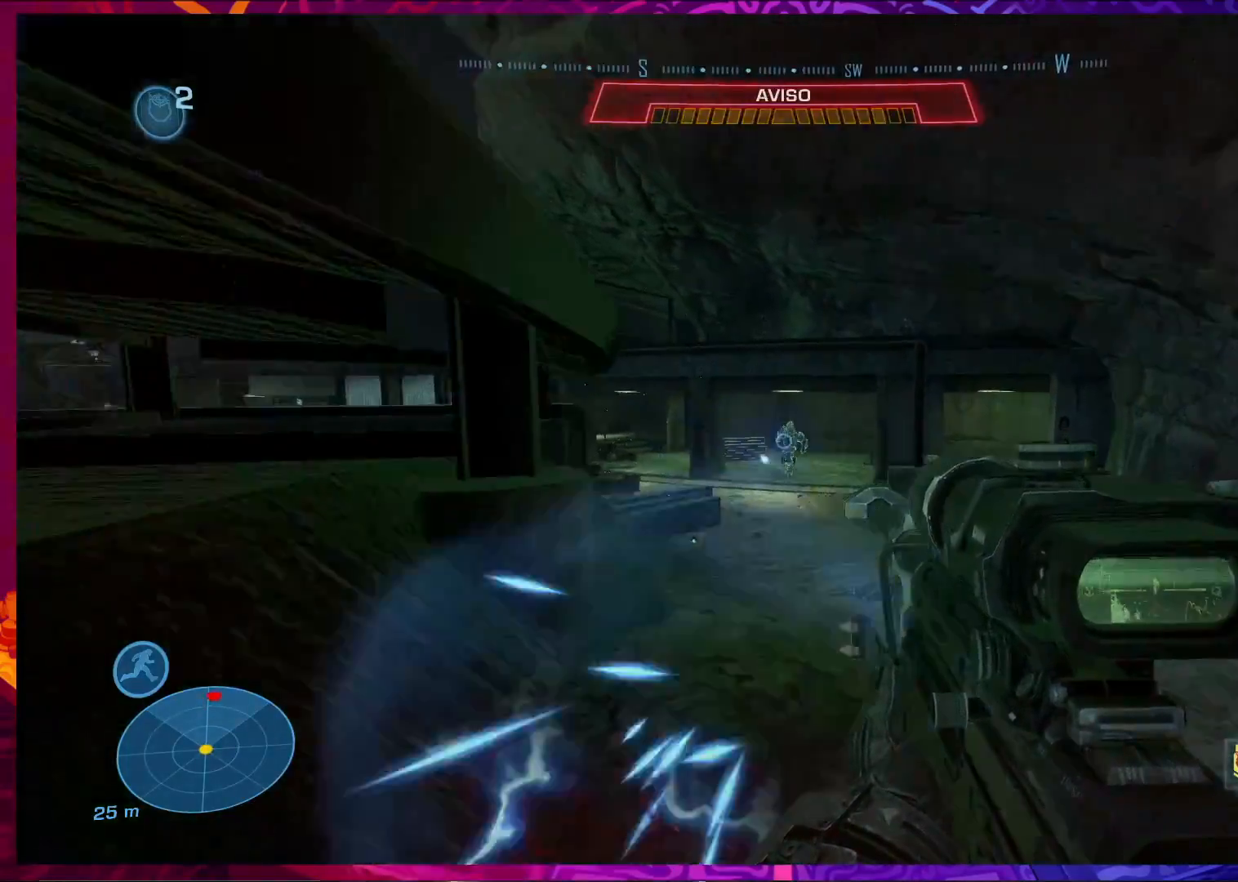
{"keys": ["d"], "mouse": [], "events": [[67, "d", "down"], [200, "mouse_left", "up"], [333, "s", "up"]]}
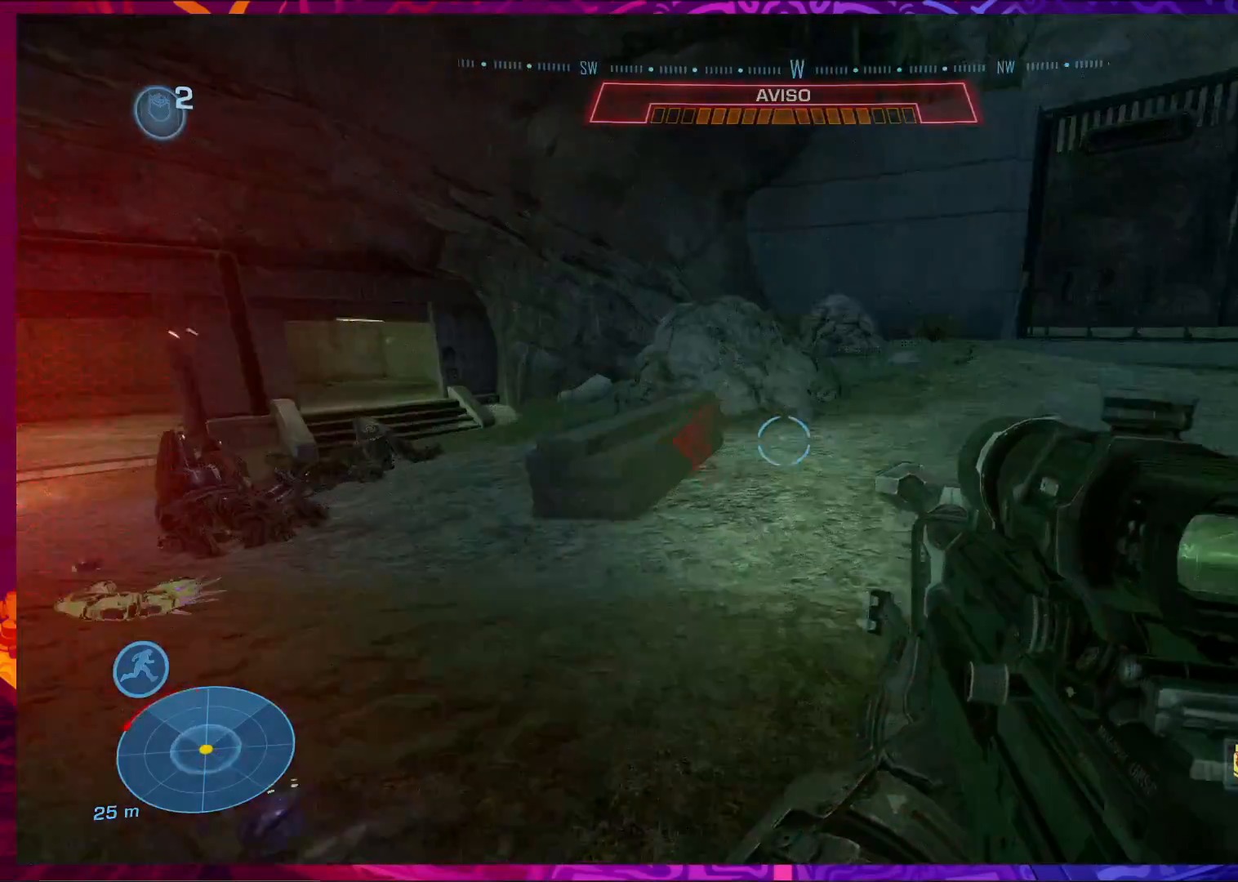
{"keys": ["w"], "mouse": [], "events": [[200, "w", "down"], [333, "shift", "down"], [467, "d", "up"], [500, "shift", "up"]]}
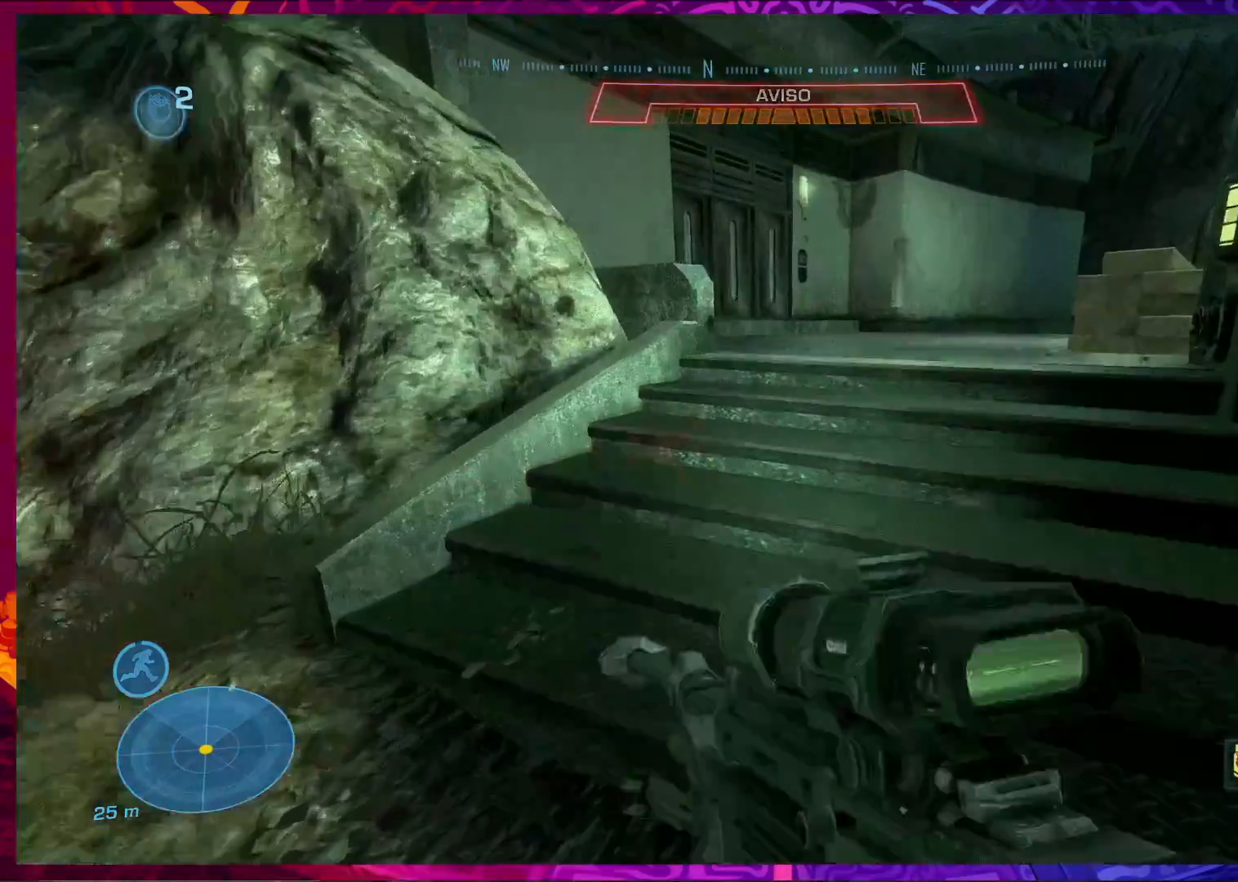
{"keys": ["w"], "mouse": [], "events": []}
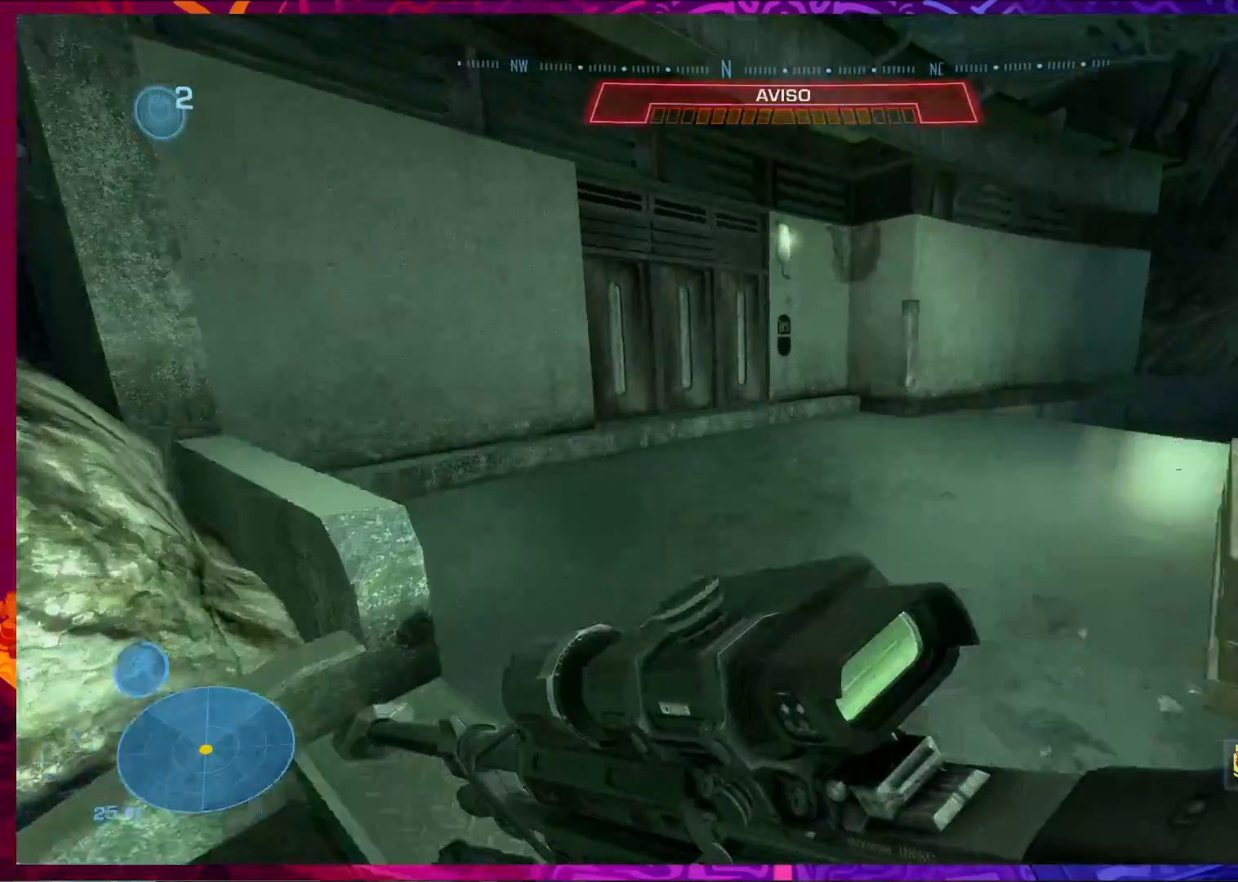
{"keys": ["w"], "mouse": [], "events": [[233, "shift", "down"], [300, "r", "down"], [367, "shift", "up"], [433, "r", "up"]]}
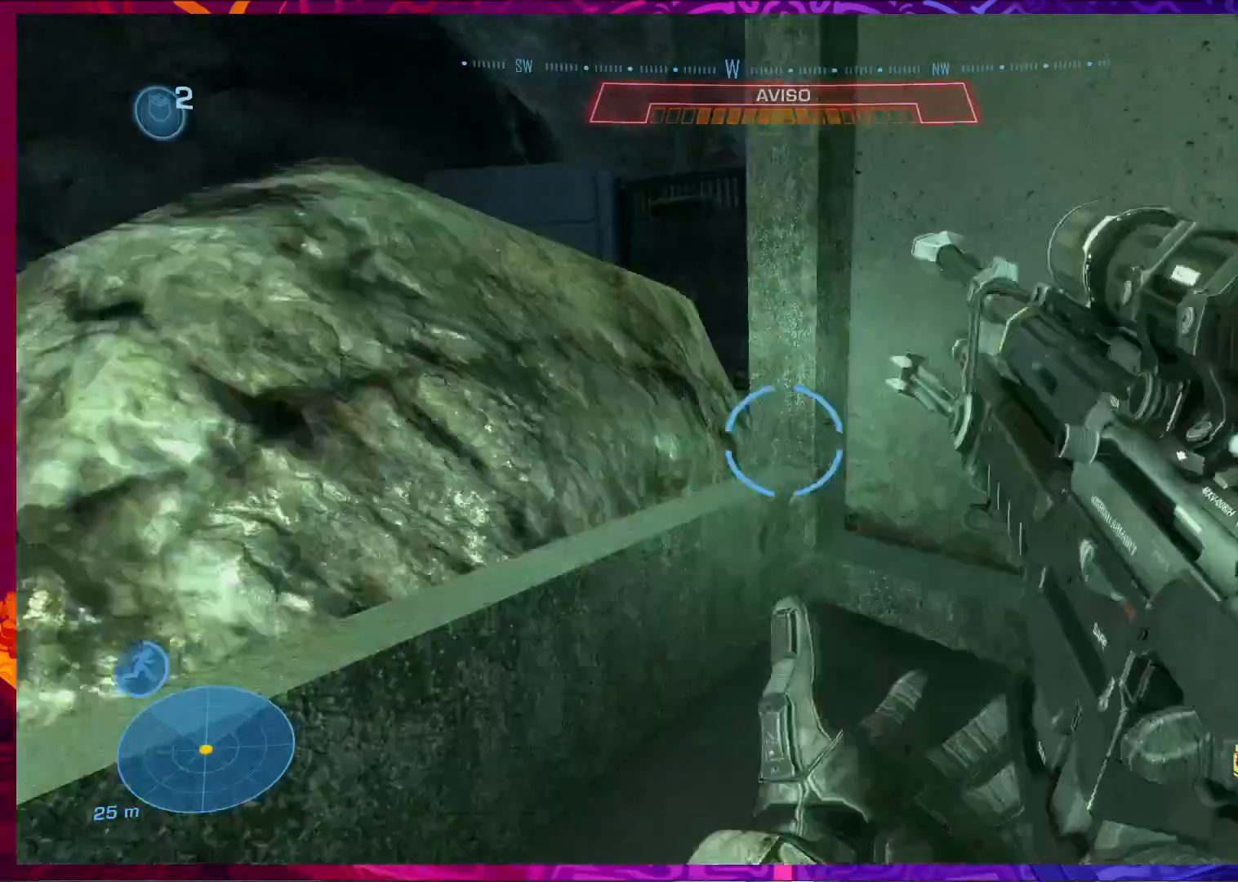
{"keys": ["ctrl", "d"], "mouse": [], "events": [[67, "d", "down"], [100, "w", "up"], [200, "ctrl", "down"]]}
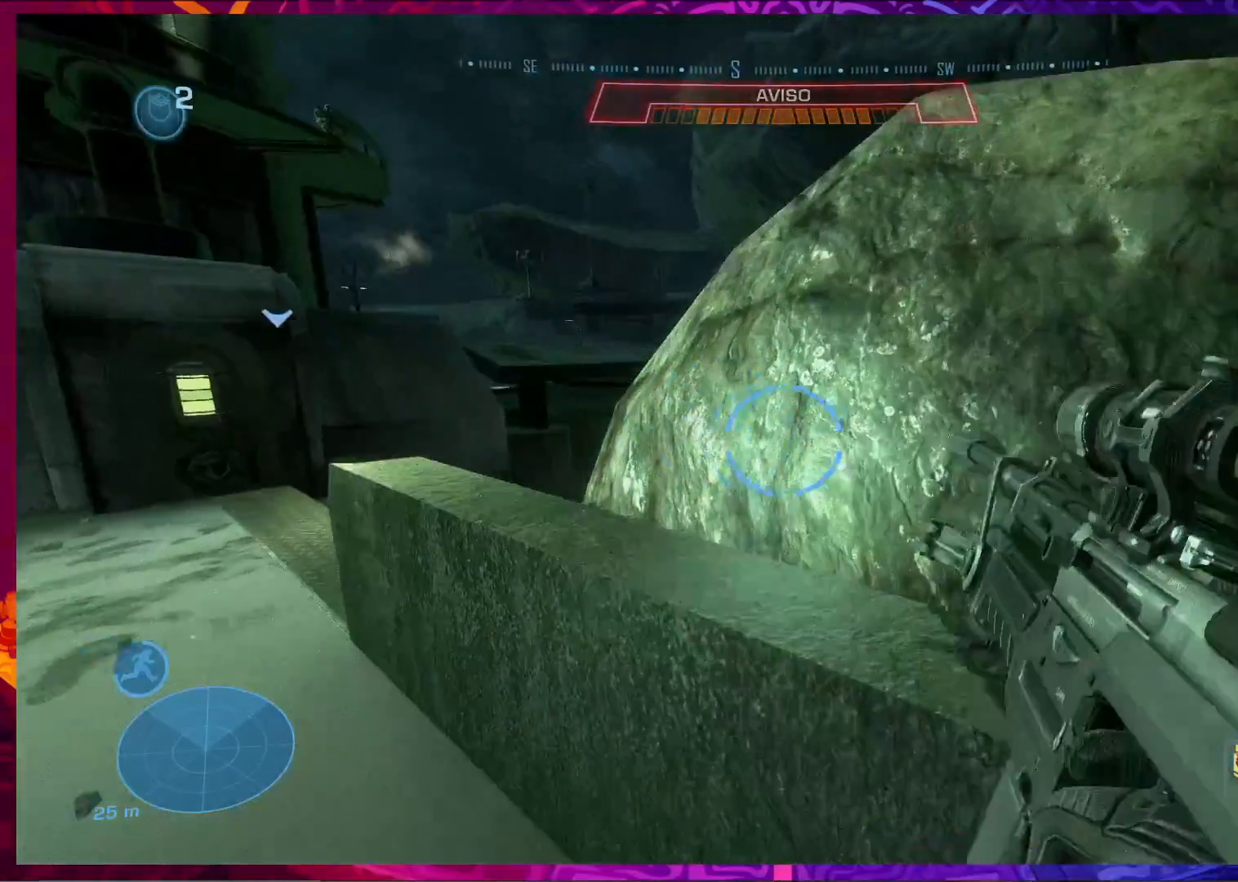
{"keys": ["ctrl"], "mouse": [], "events": [[100, "d", "up"]]}
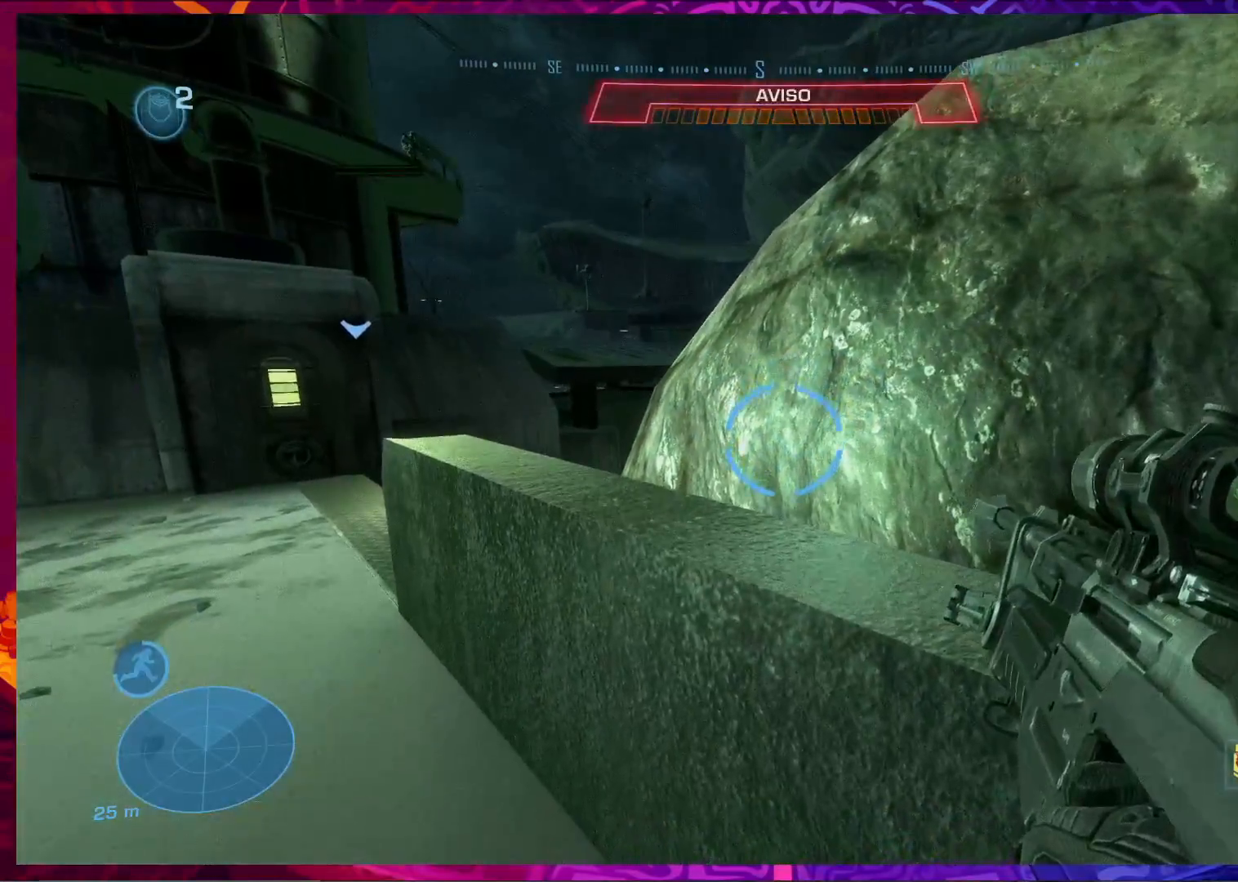
{"keys": [], "mouse": [], "events": [[267, "ctrl", "up"]]}
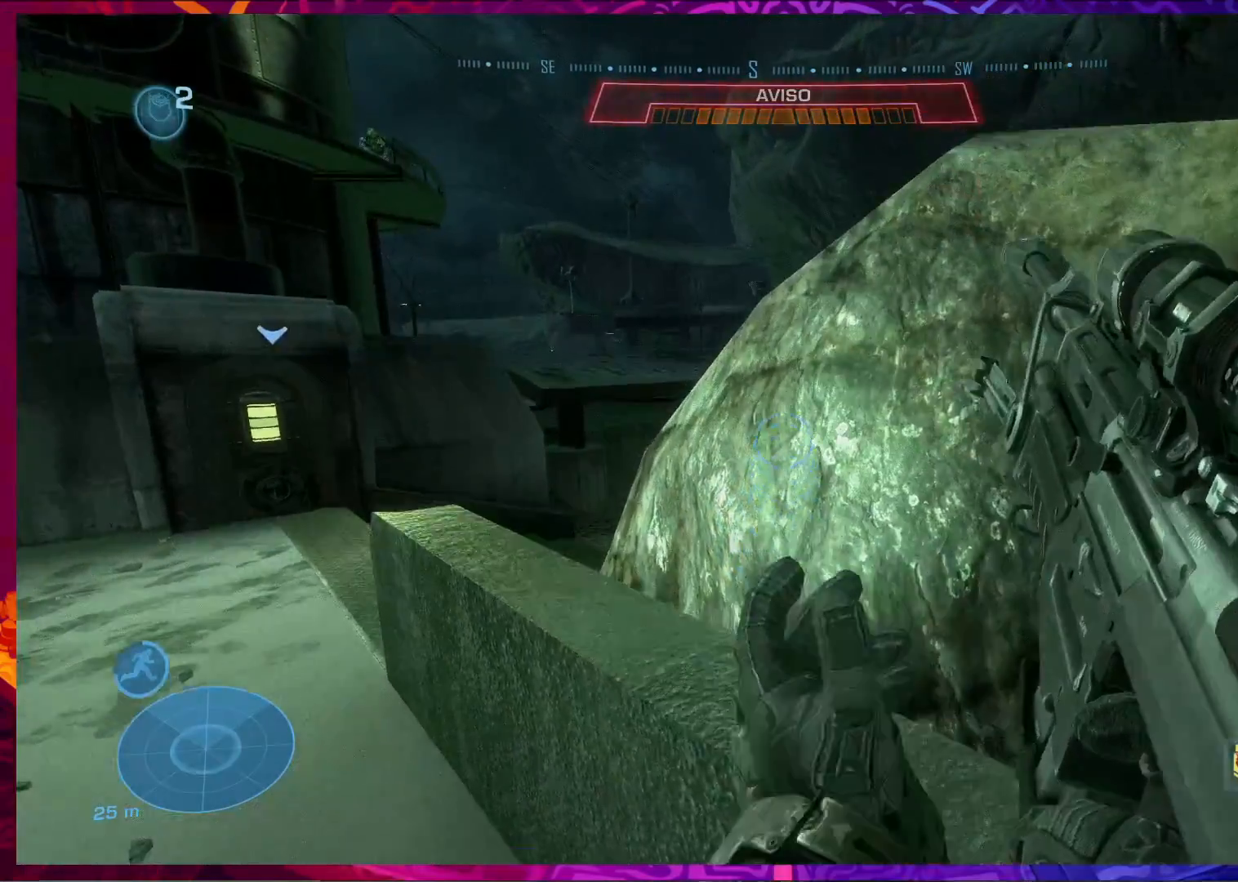
{"keys": [], "mouse": [], "events": [[167, "a", "down"], [167, "s", "down"], [400, "a", "up"], [467, "s", "up"]]}
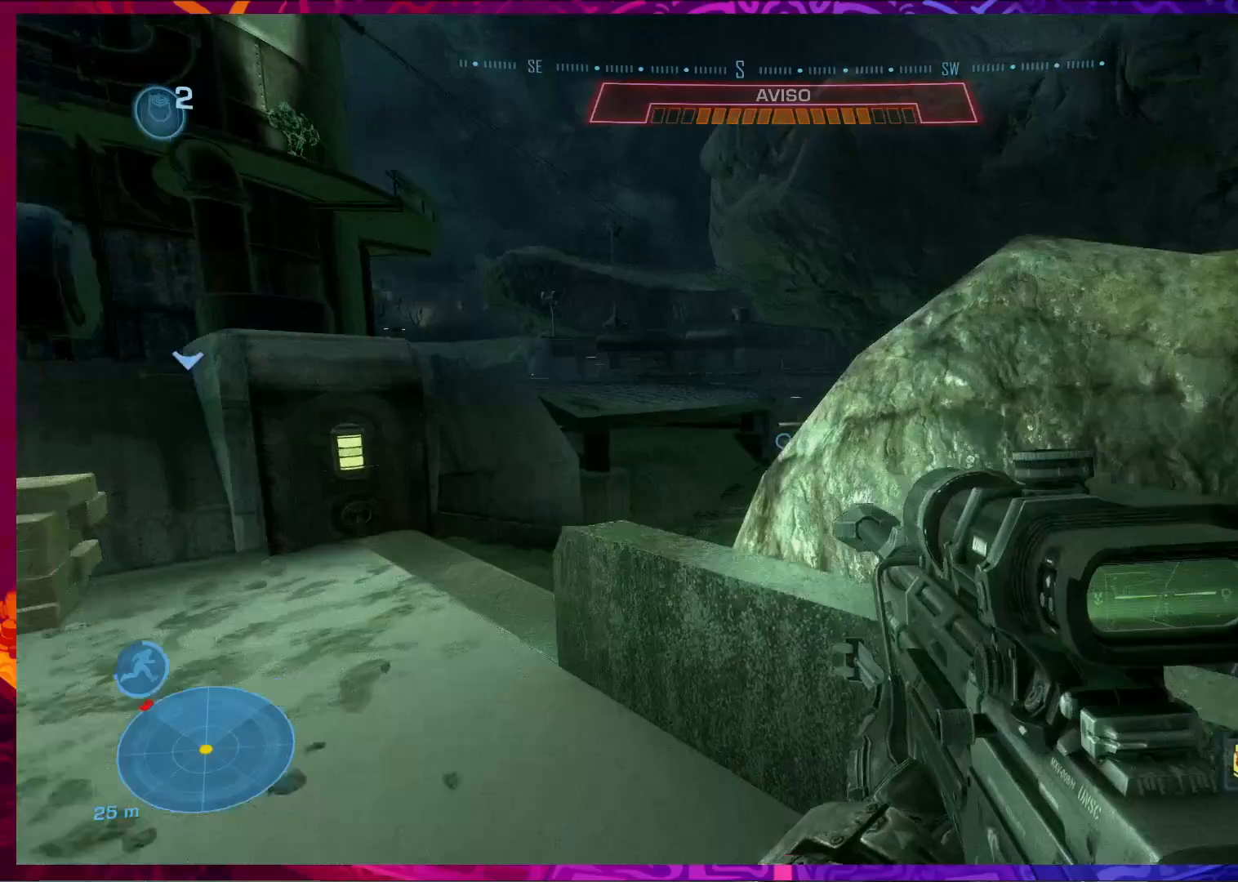
{"keys": ["d"], "mouse": ["right"], "events": [[300, "s", "down"], [400, "d", "down"], [433, "s", "up"], [500, "mouse_right", "down"]]}
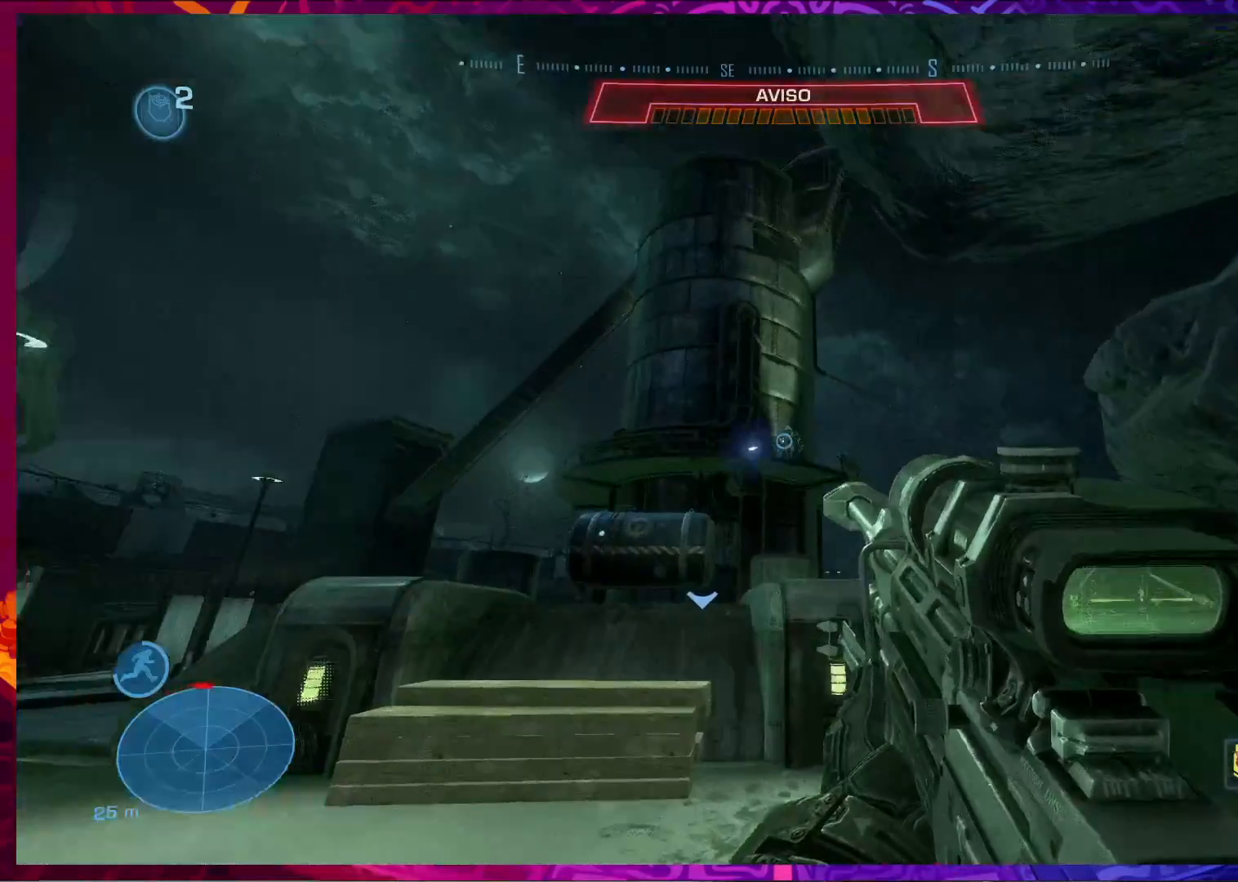
{"keys": [], "mouse": ["left"], "events": [[67, "d", "up"], [67, "mouse_right", "up"], [400, "mouse_left", "down"]]}
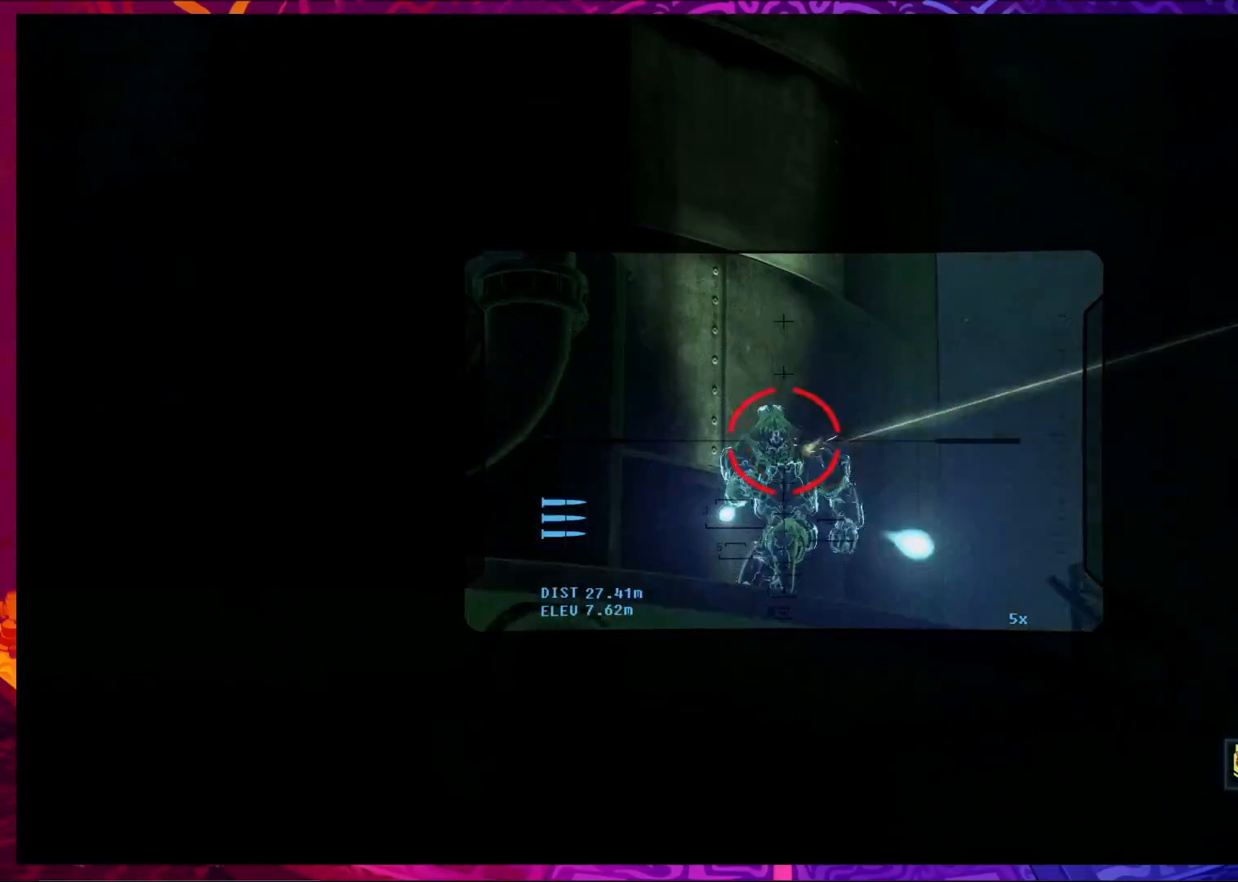
{"keys": [], "mouse": [], "events": [[67, "mouse_left", "up"]]}
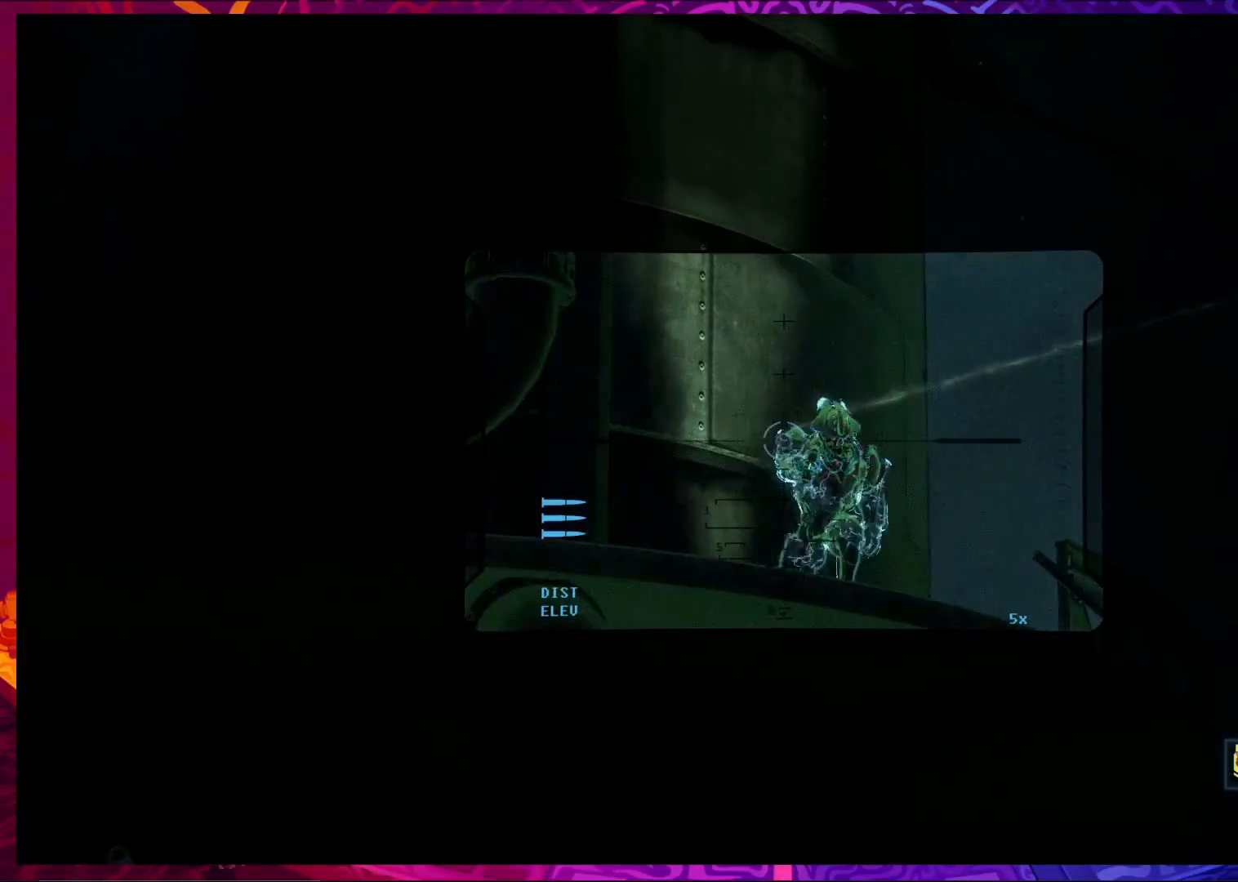
{"keys": [], "mouse": [], "events": [[200, "mouse_left", "down"], [400, "mouse_left", "up"]]}
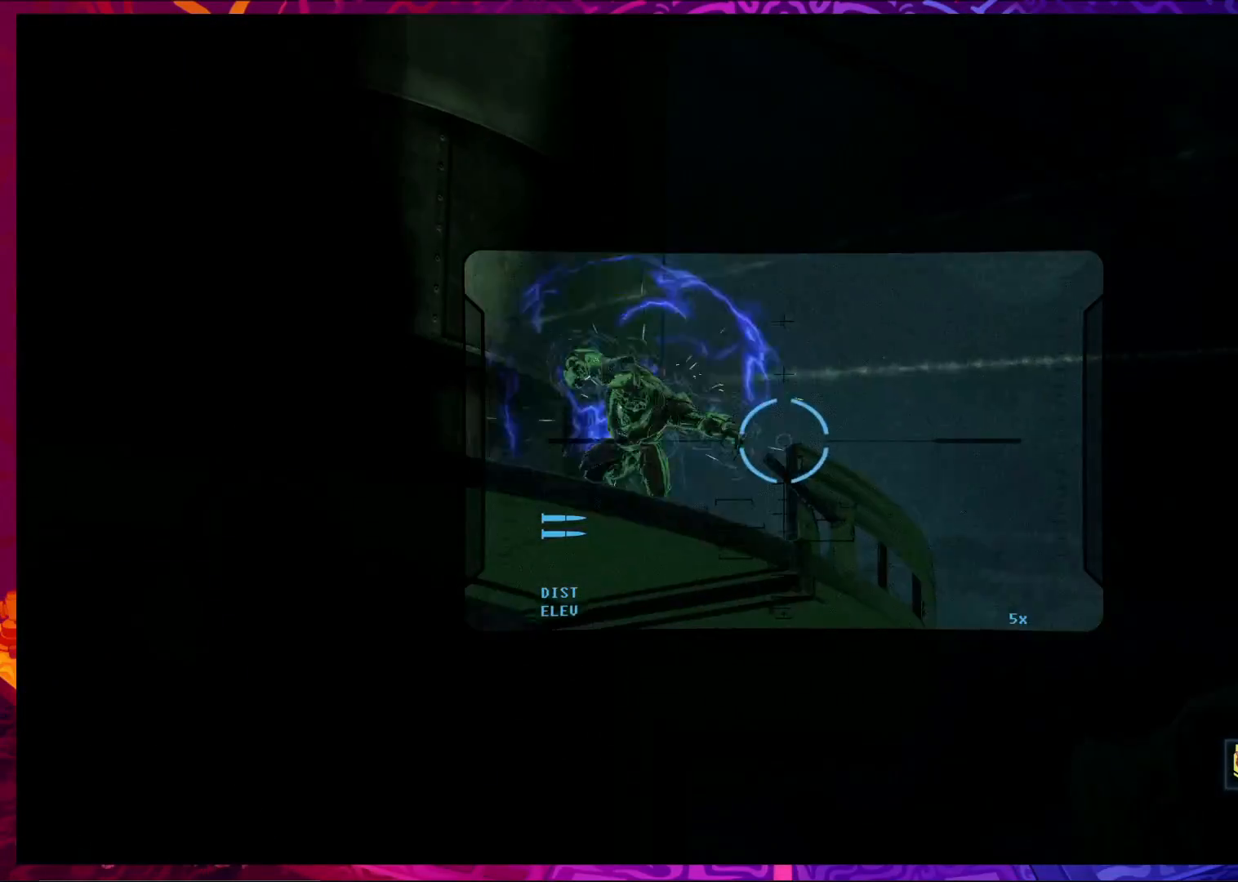
{"keys": [], "mouse": [], "events": []}
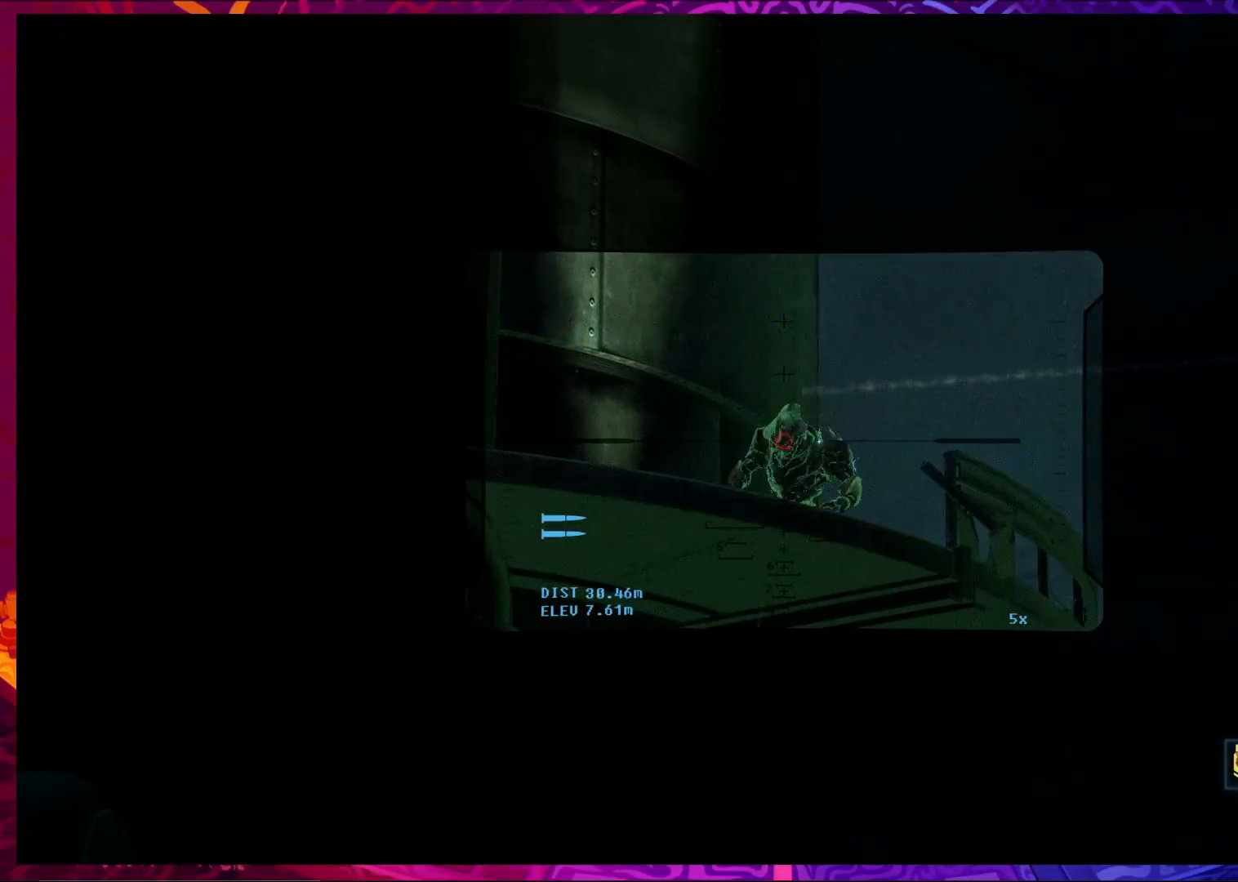
{"keys": [], "mouse": [], "events": [[200, "mouse_left", "down"], [367, "mouse_left", "up"]]}